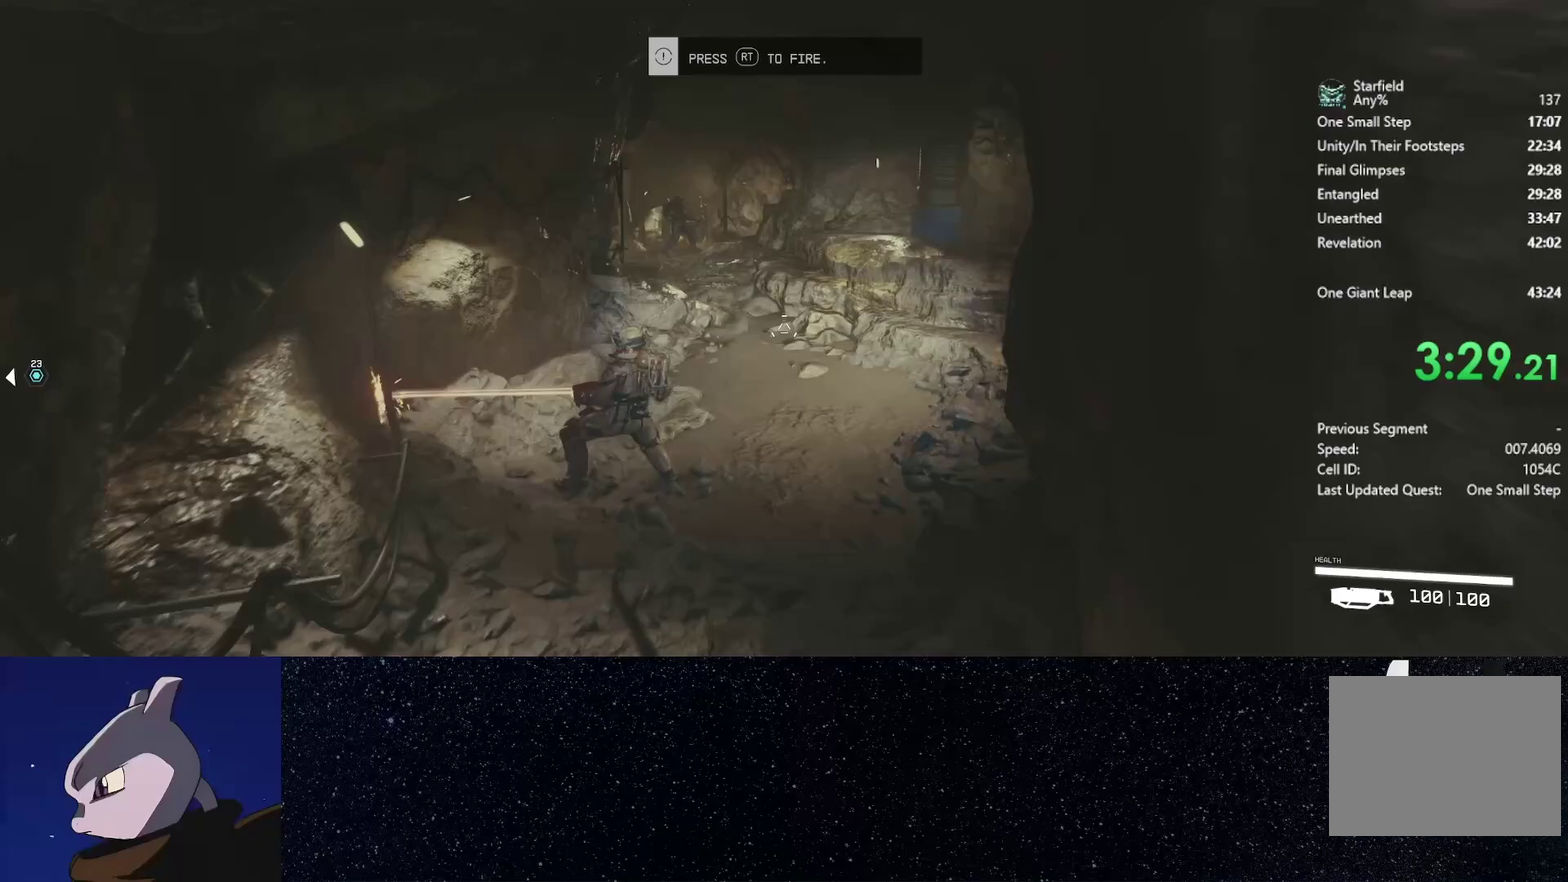
Gameplay with a controller (Xbox layout); each line is a JSON object with the inputs held at the frame after it. "events" lists button and stick changes between this image and that frame as [ms after this image, input, new state], when the widget could be followed in between. Not read: R2.
{"buttons": ["L2"], "left_stick": "up", "right_stick": "center", "events": []}
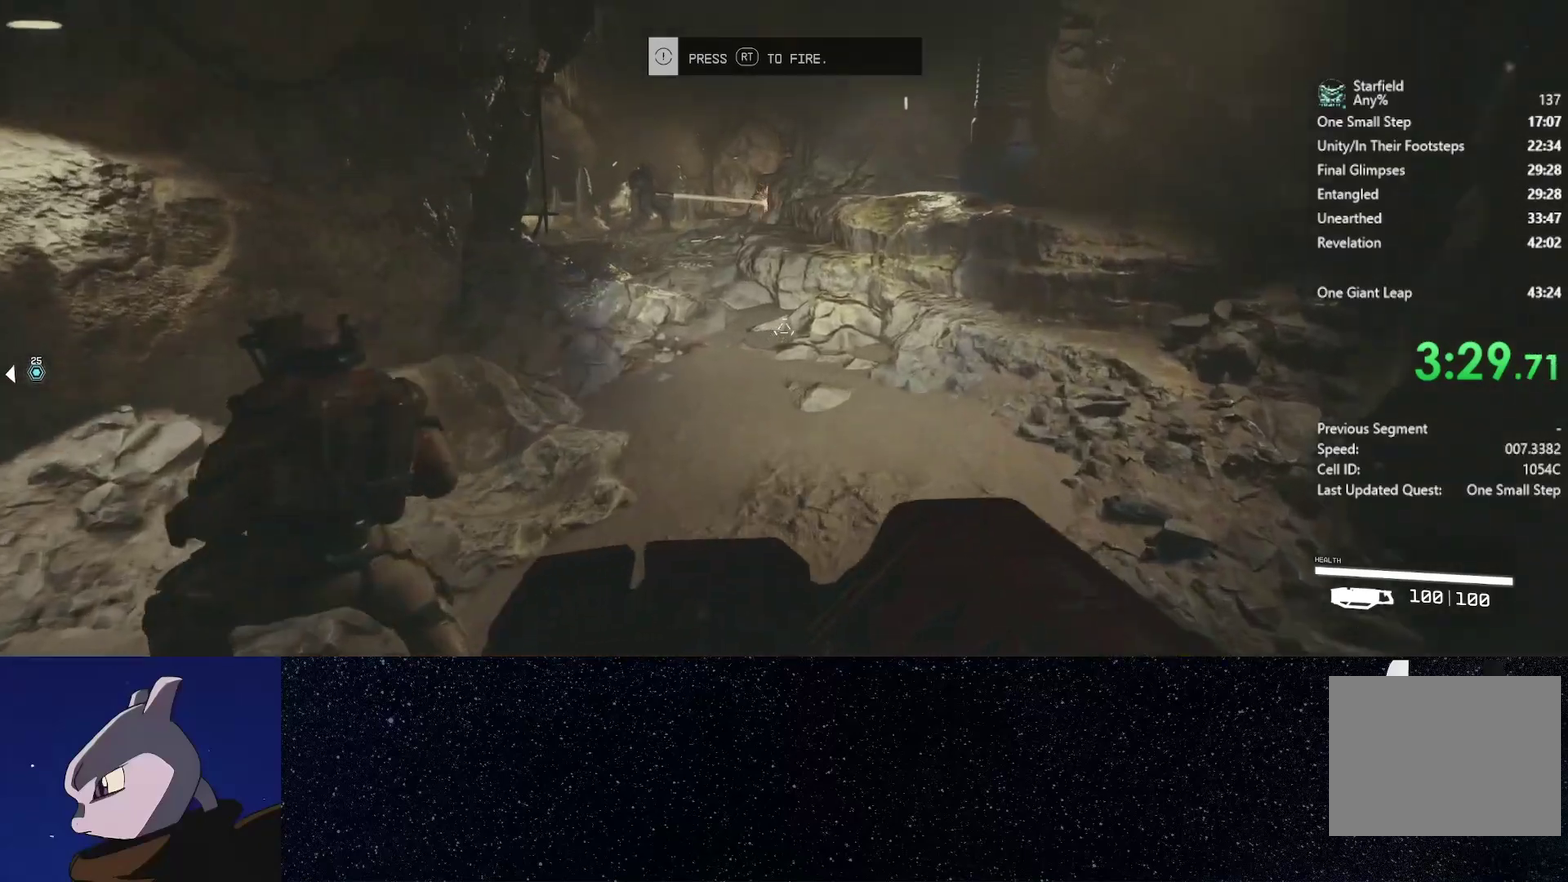
{"buttons": ["L2"], "left_stick": "up", "right_stick": "center", "events": [[250, "right_stick", "up-left"], [400, "right_stick", "center"]]}
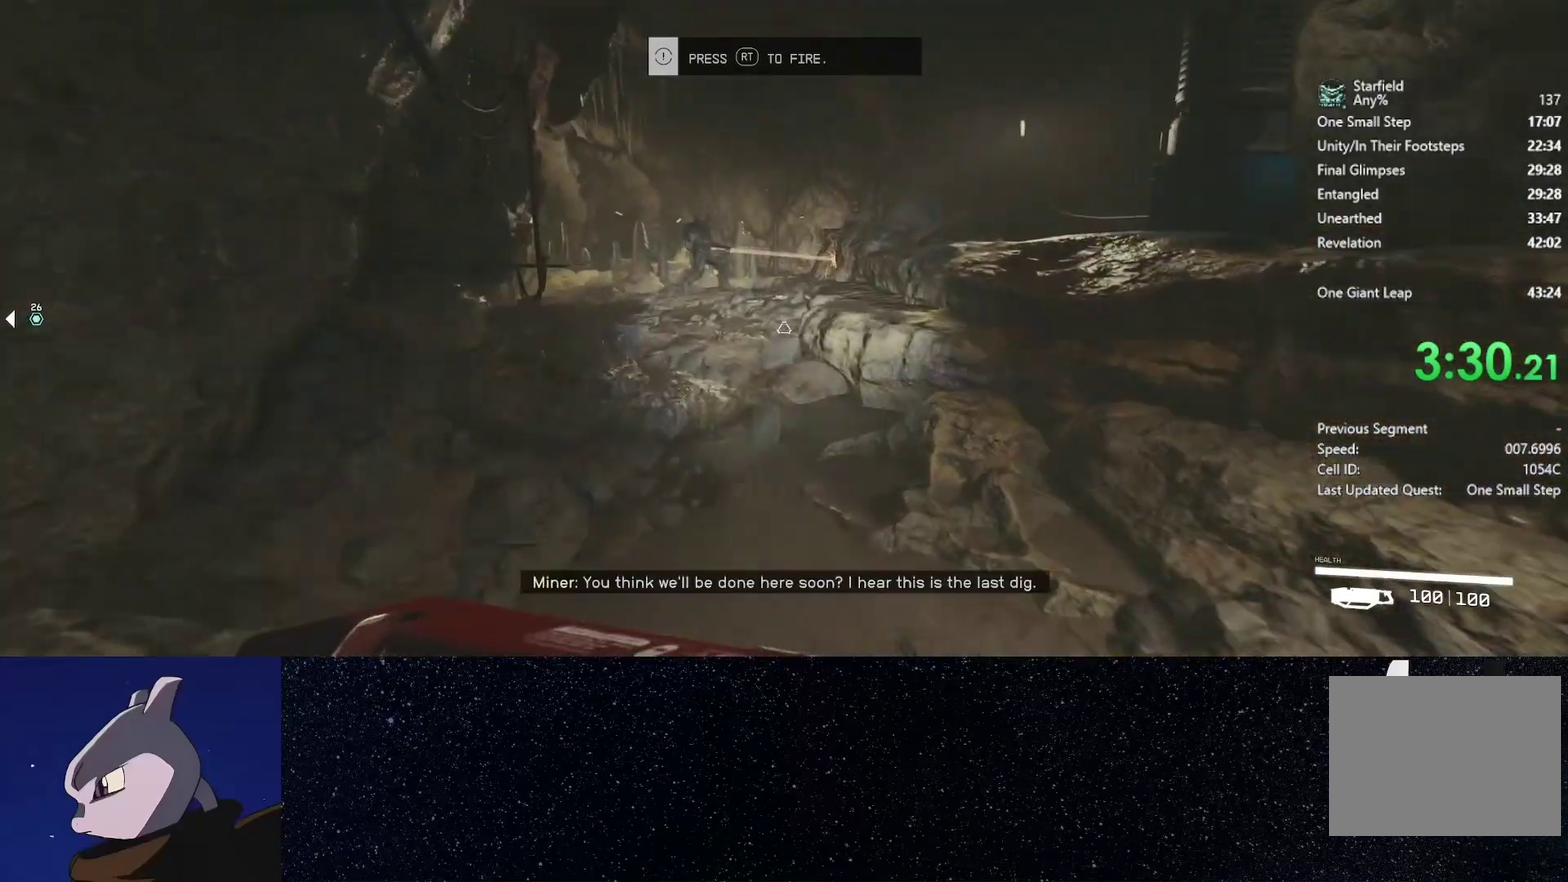
{"buttons": ["L2"], "left_stick": "up", "right_stick": "center", "events": [[350, "Y", "down"], [417, "Y", "up"]]}
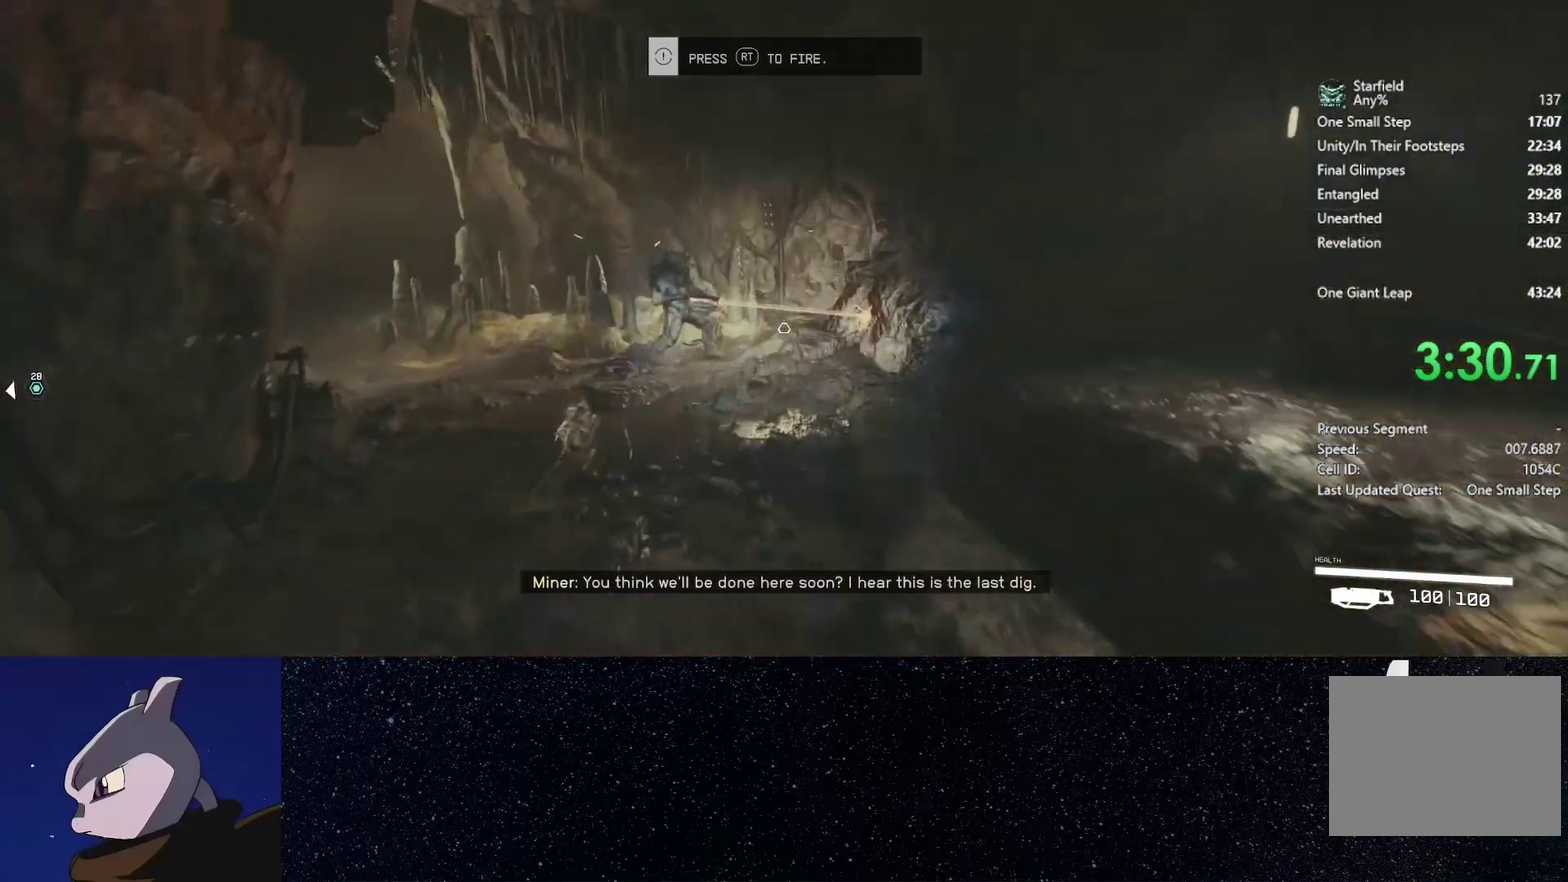
{"buttons": ["L2"], "left_stick": "up", "right_stick": "up-right", "events": [[483, "right_stick", "up-right"]]}
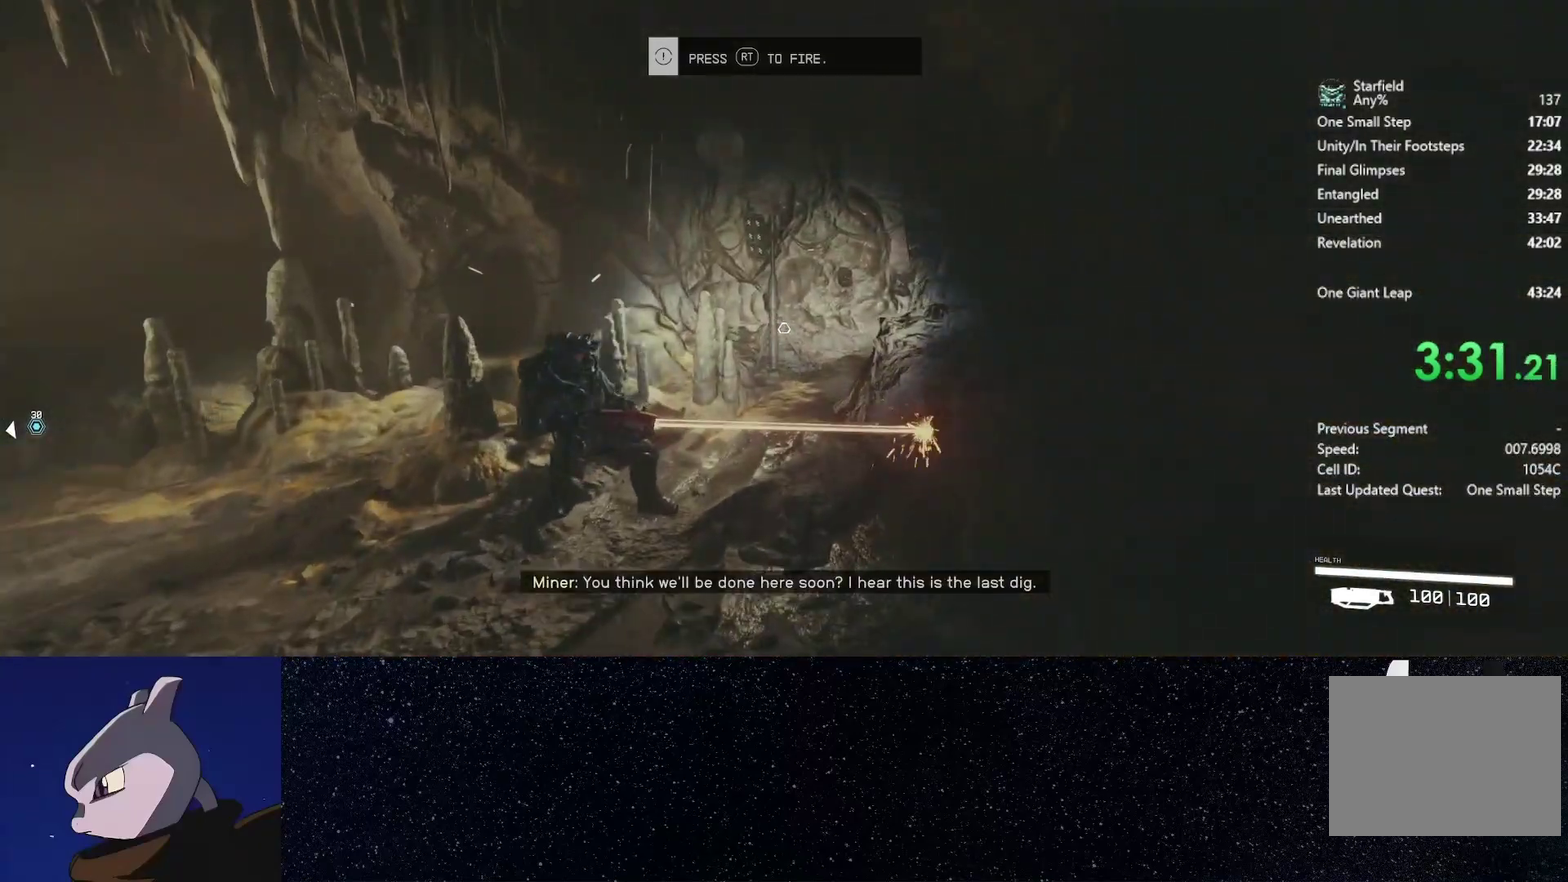
{"buttons": ["L2"], "left_stick": "up", "right_stick": "up-right", "events": [[133, "right_stick", "center"], [383, "right_stick", "right"], [467, "right_stick", "up-right"]]}
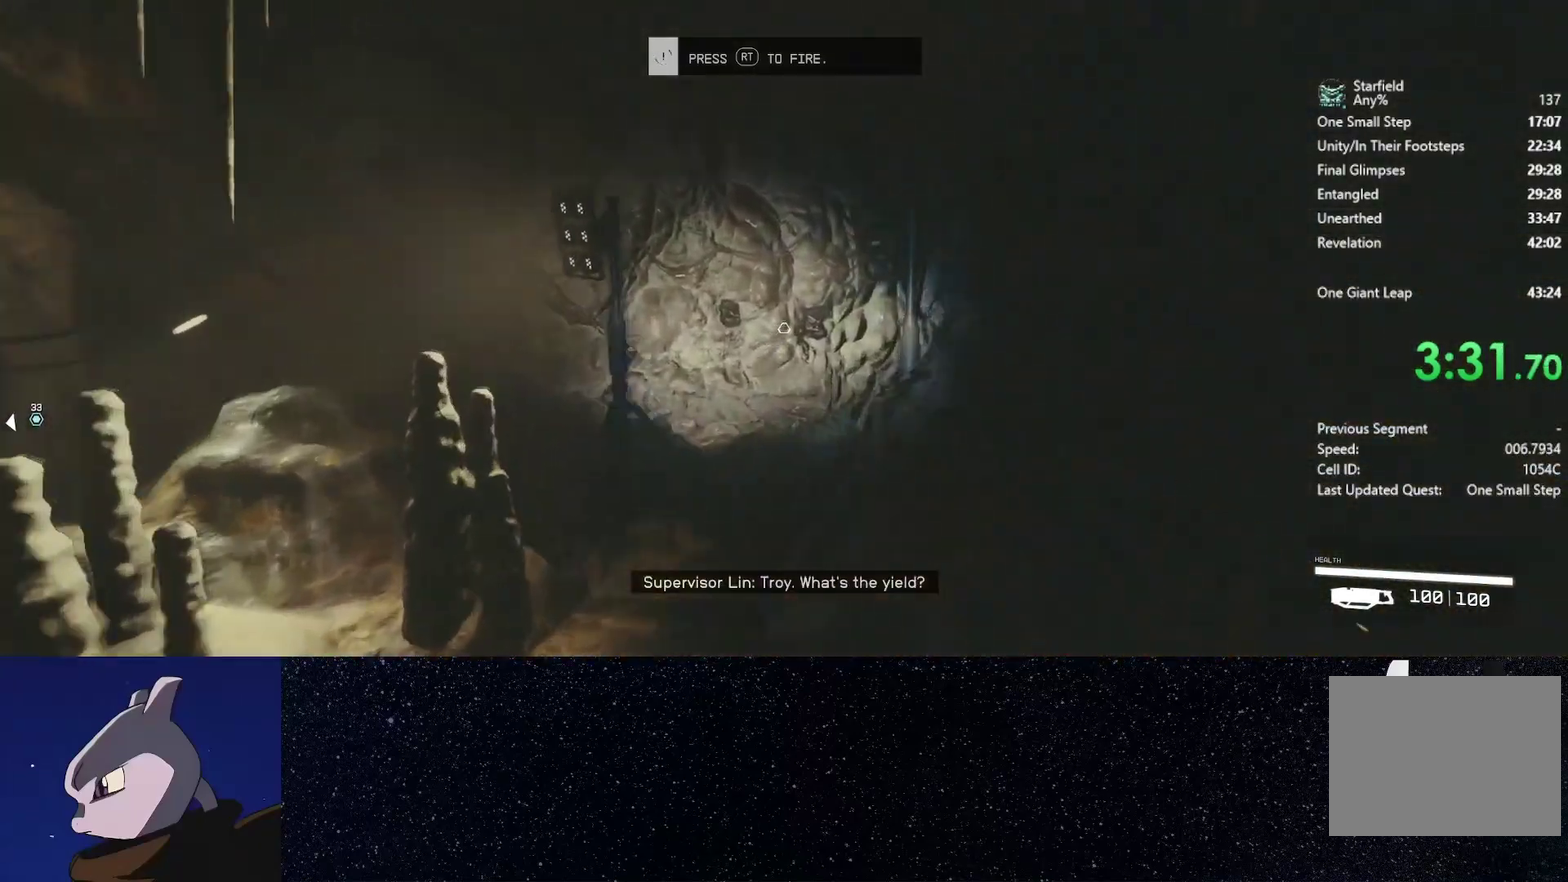
{"buttons": ["L2"], "left_stick": "center", "right_stick": "down-right", "events": [[183, "right_stick", "down-right"], [300, "left_stick", "center"], [300, "right_stick", "right"], [350, "right_stick", "center"], [467, "right_stick", "down-right"]]}
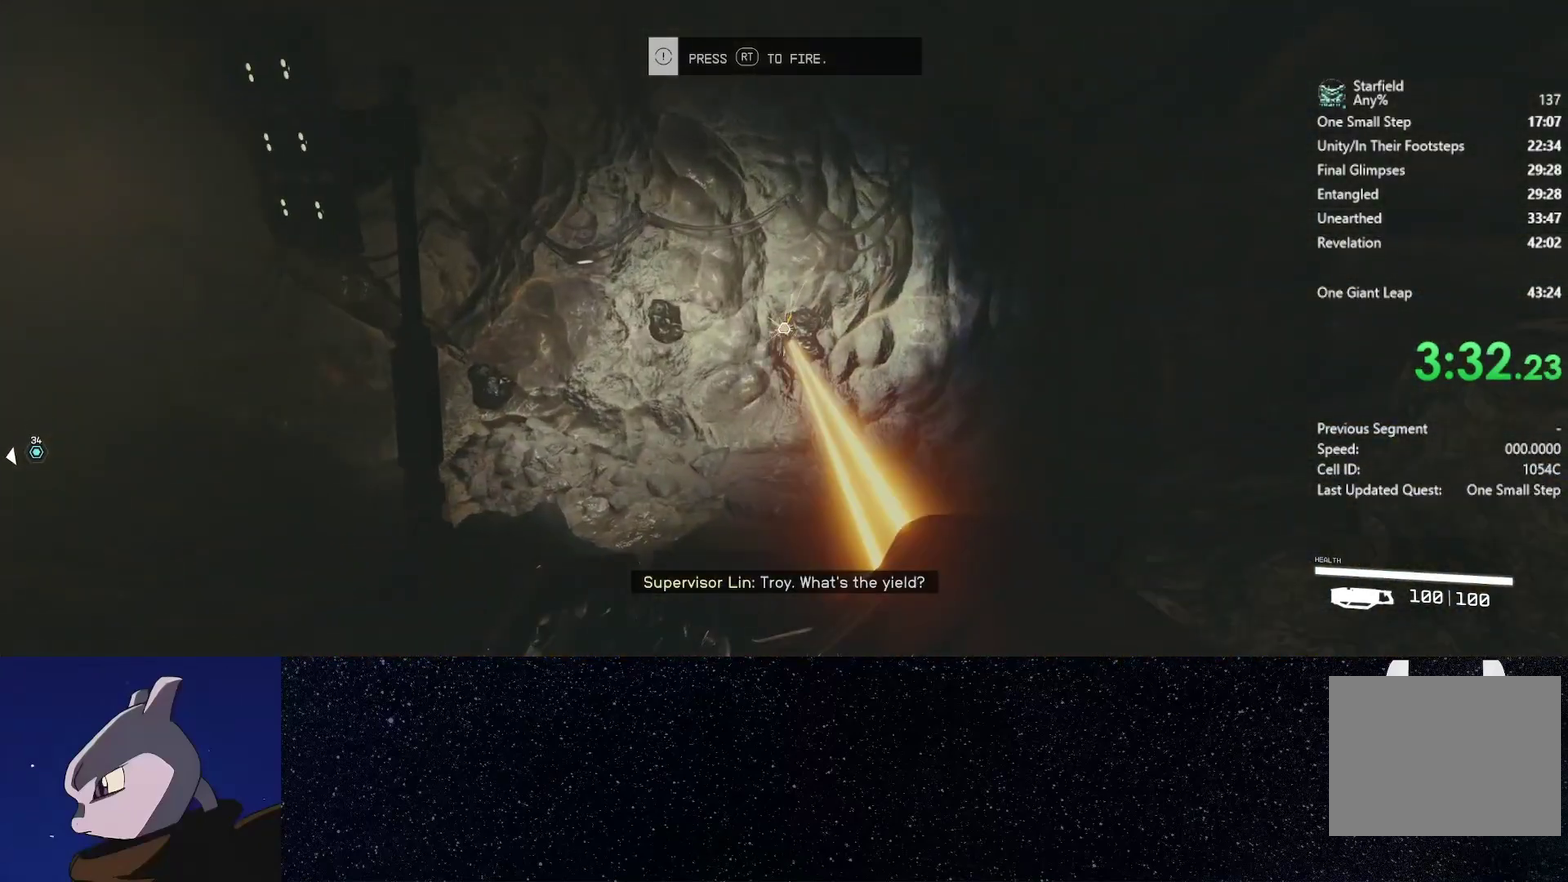
{"buttons": ["L2"], "left_stick": "center", "right_stick": "center", "events": [[50, "left_stick", "up"], [167, "left_stick", "center"], [167, "right_stick", "center"], [367, "right_stick", "left"], [483, "right_stick", "center"]]}
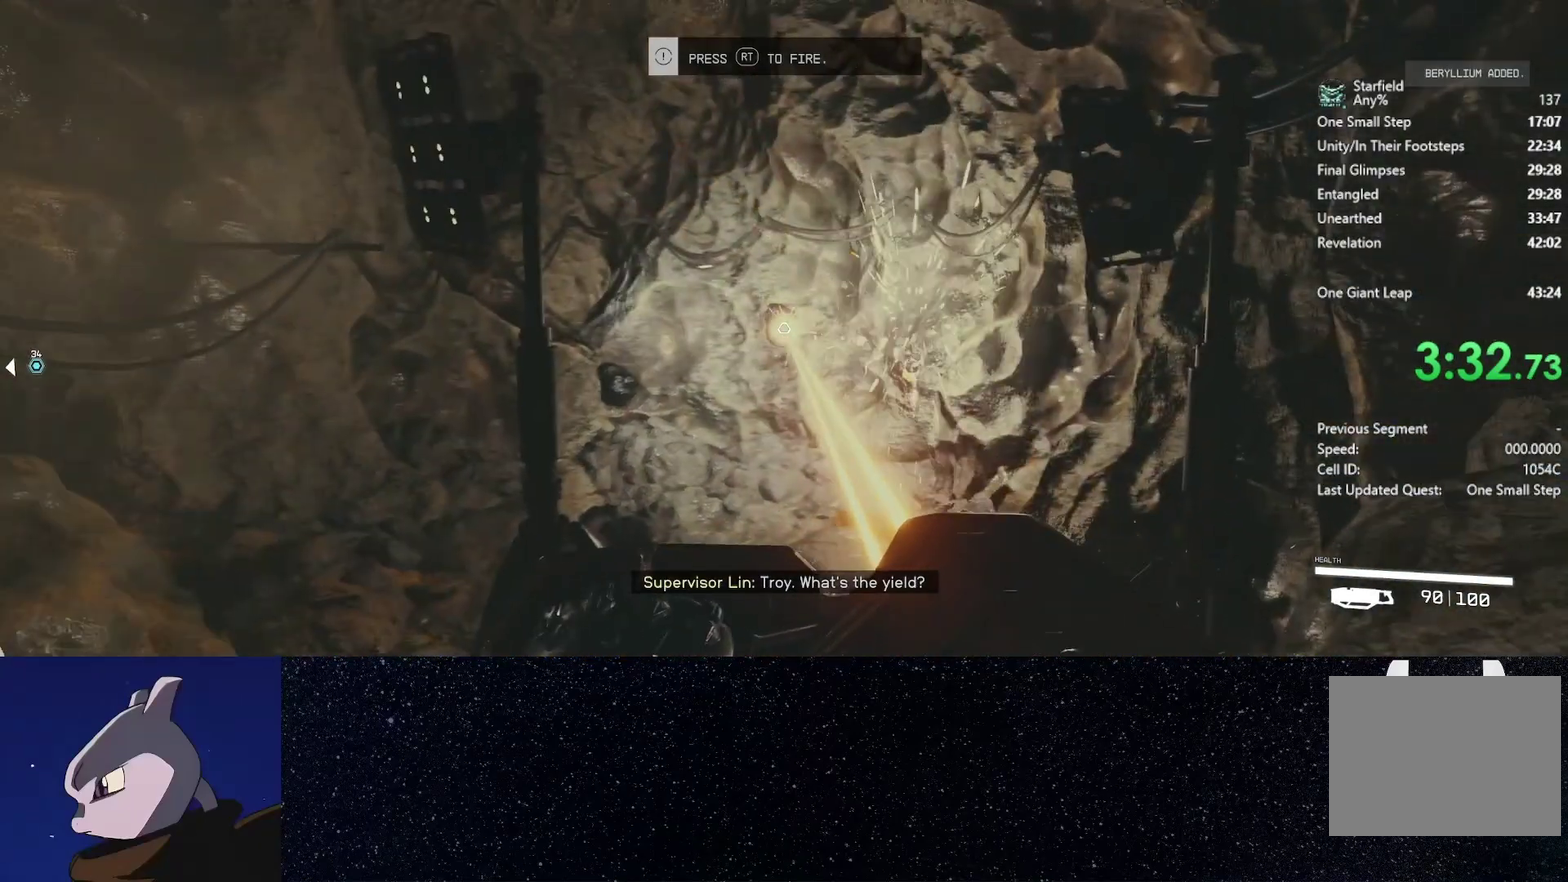
{"buttons": ["L2"], "left_stick": "center", "right_stick": "down-left", "events": [[350, "right_stick", "down-left"]]}
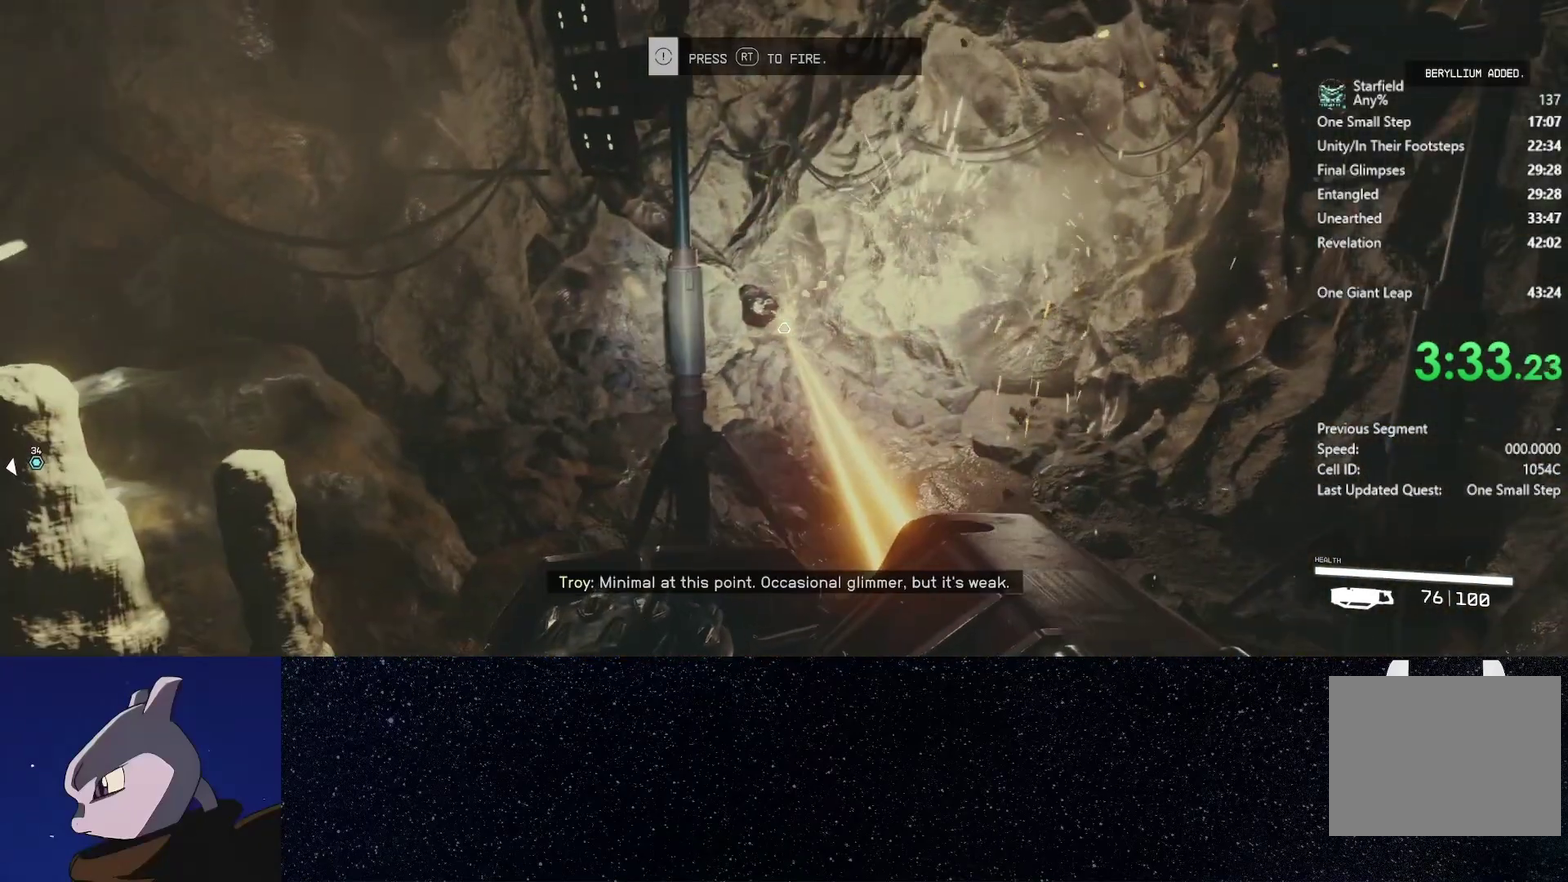
{"buttons": ["L2"], "left_stick": "center", "right_stick": "up", "events": [[33, "right_stick", "center"], [183, "right_stick", "up-left"], [317, "right_stick", "center"], [417, "right_stick", "up"]]}
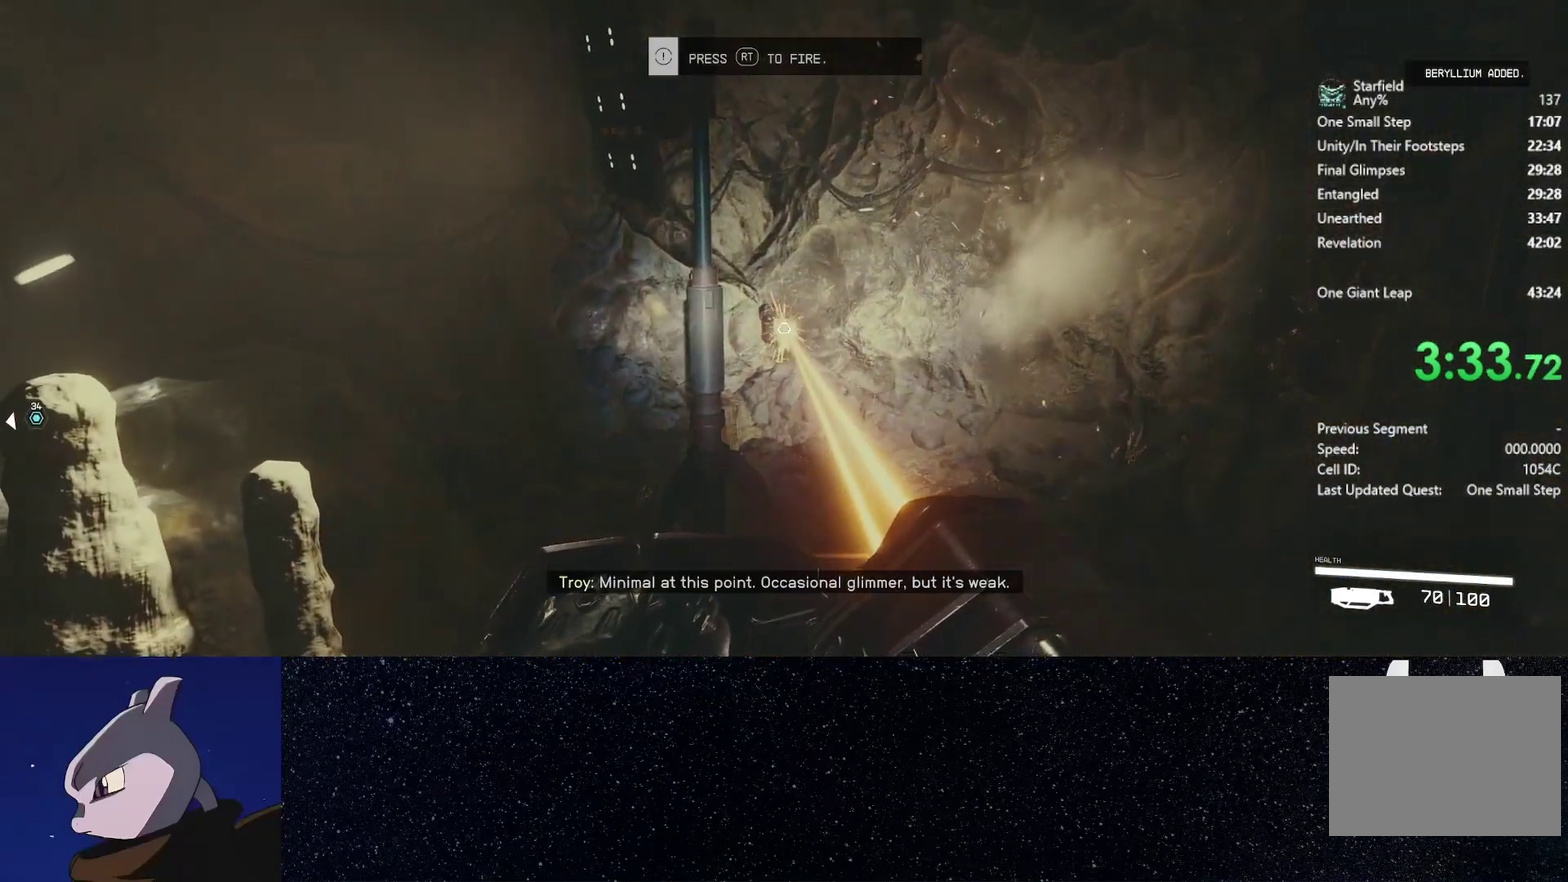
{"buttons": ["L2"], "left_stick": "up-left", "right_stick": "left", "events": [[17, "right_stick", "center"], [117, "right_stick", "left"], [200, "left_stick", "left"], [317, "left_stick", "up-left"], [350, "L3", "down"], [467, "L3", "up"]]}
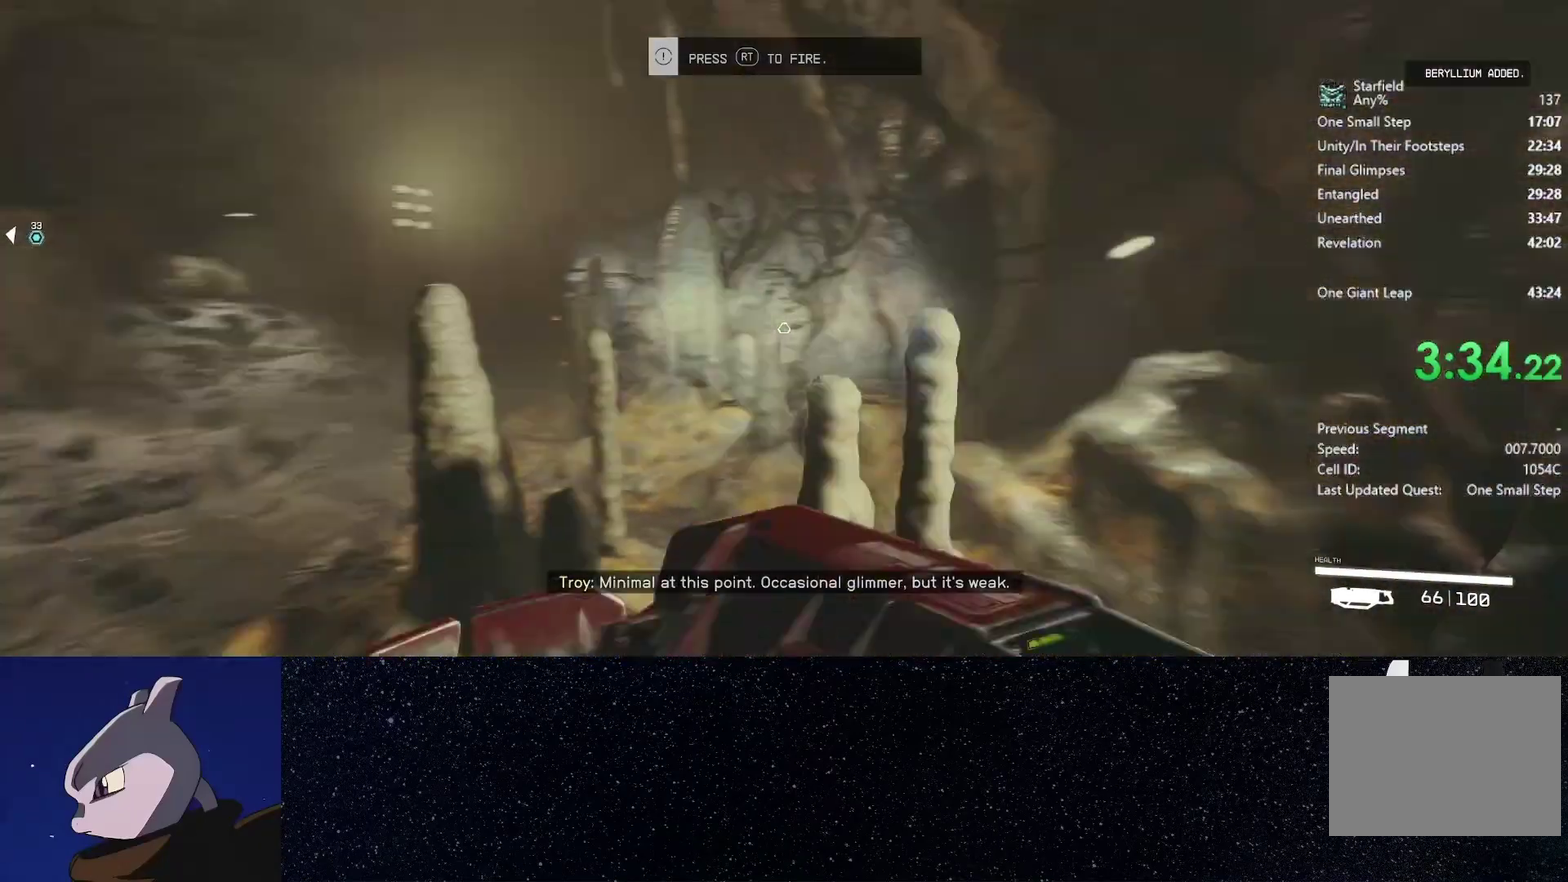
{"buttons": ["L2"], "left_stick": "center", "right_stick": "right", "events": [[267, "right_stick", "center"], [417, "right_stick", "right"], [467, "left_stick", "center"]]}
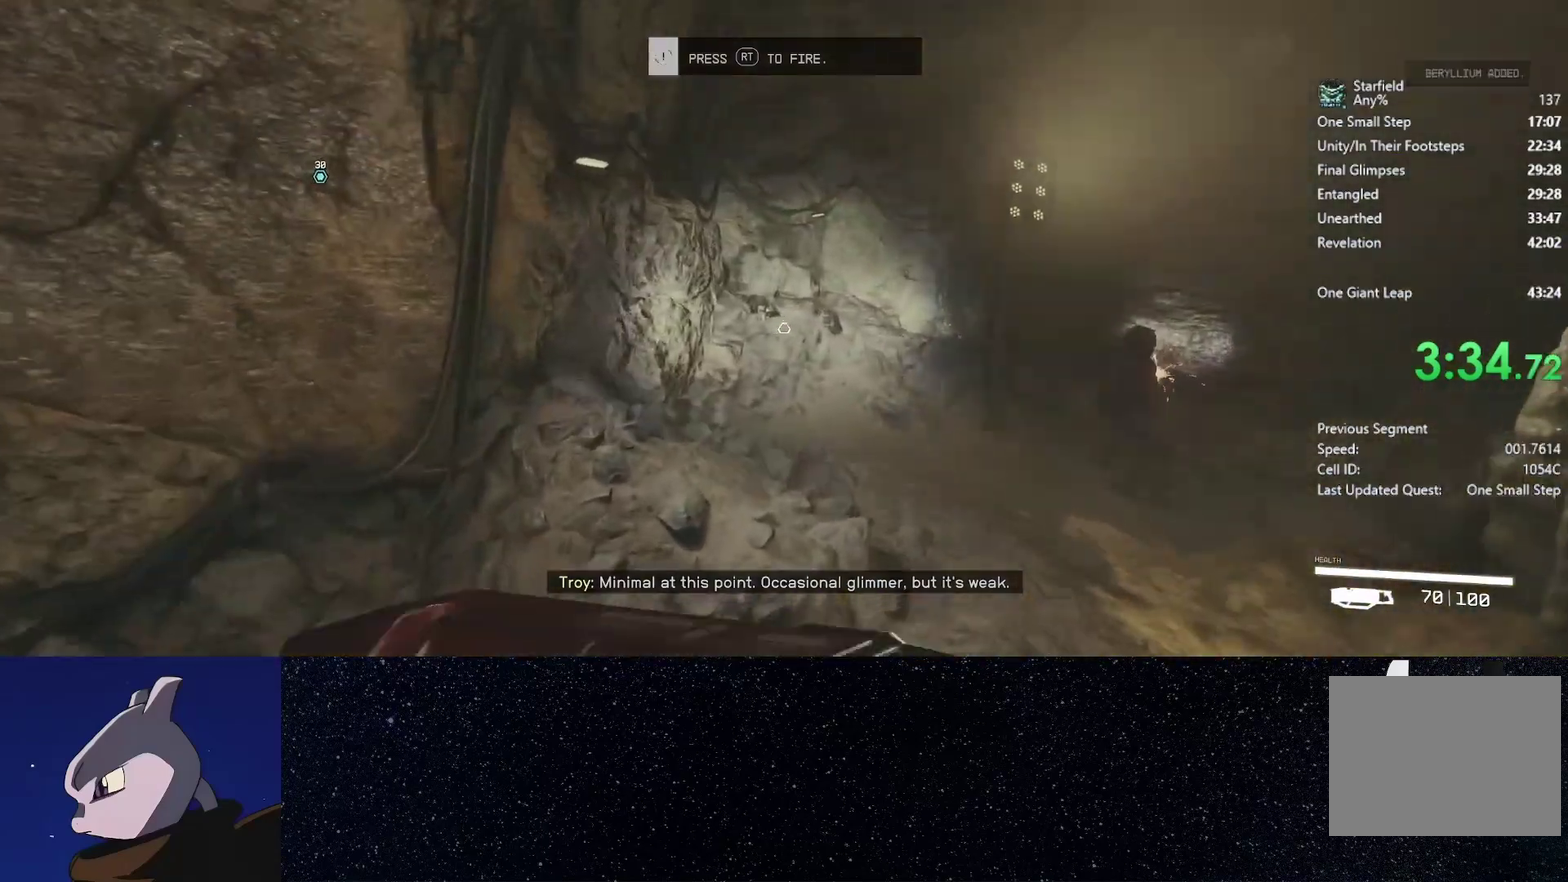
{"buttons": ["L2"], "left_stick": "center", "right_stick": "center", "events": [[167, "left_stick", "up"], [350, "left_stick", "center"], [500, "right_stick", "center"]]}
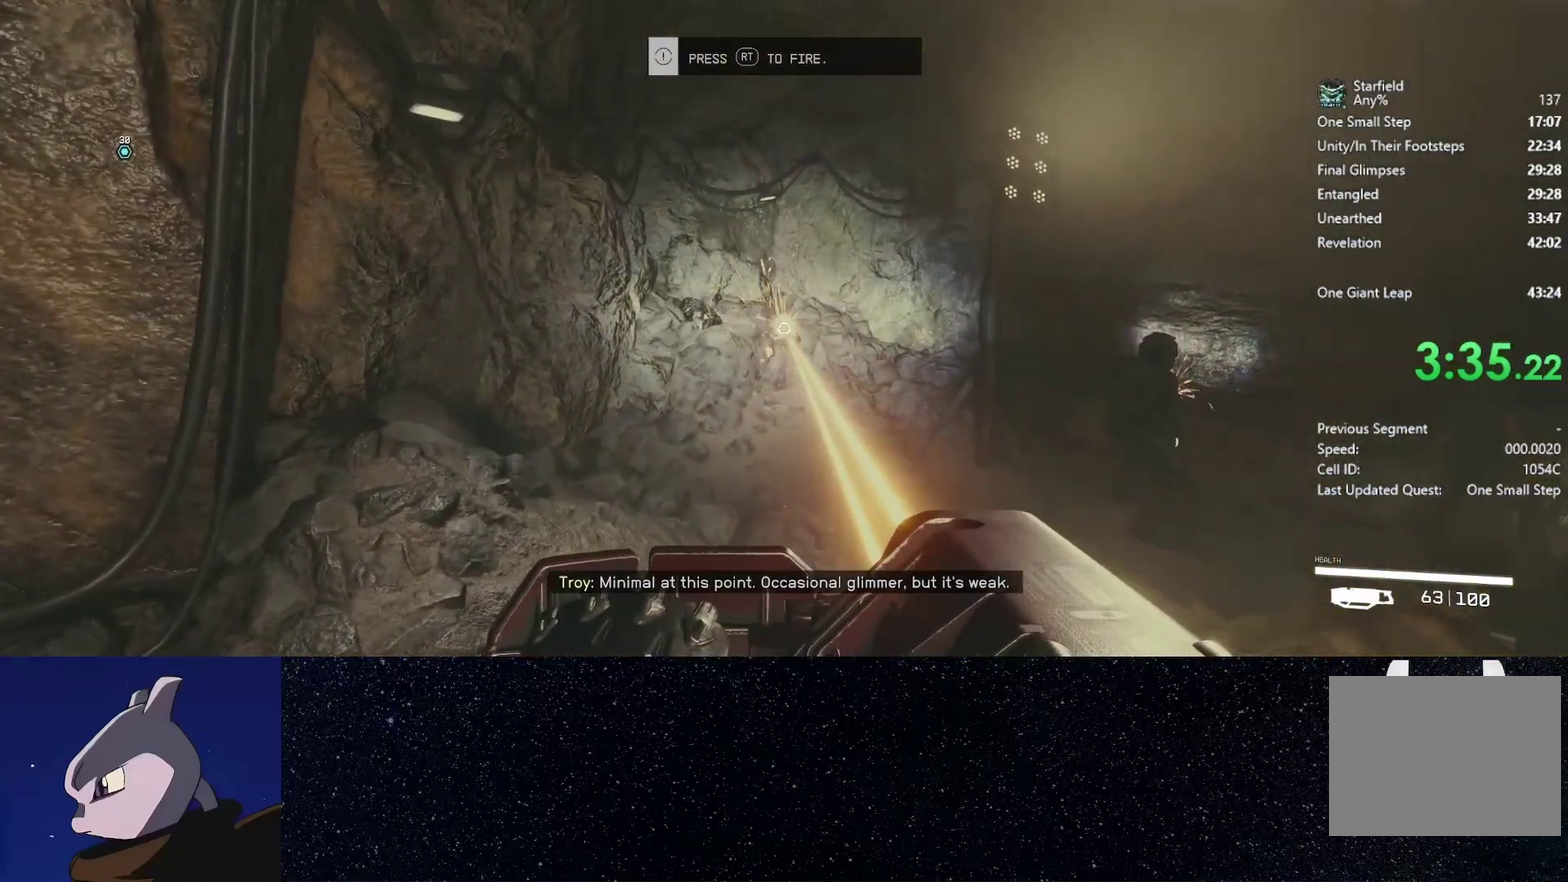
{"buttons": ["L2"], "left_stick": "center", "right_stick": "center", "events": [[233, "right_stick", "up-left"], [367, "right_stick", "center"]]}
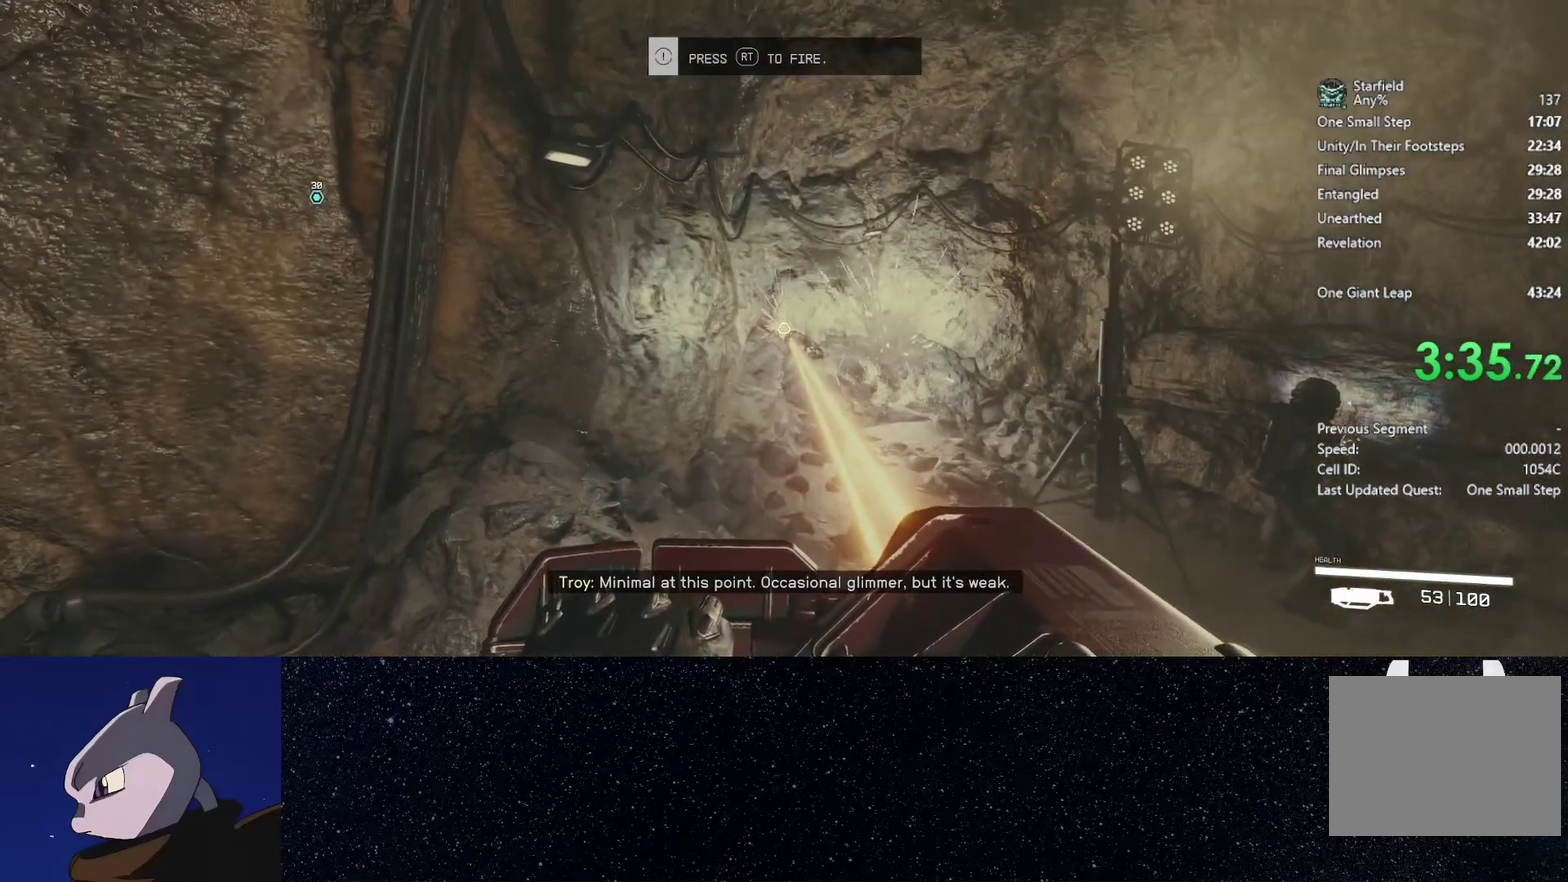
{"buttons": ["L2"], "left_stick": "center", "right_stick": "down-right", "events": [[200, "right_stick", "down-right"]]}
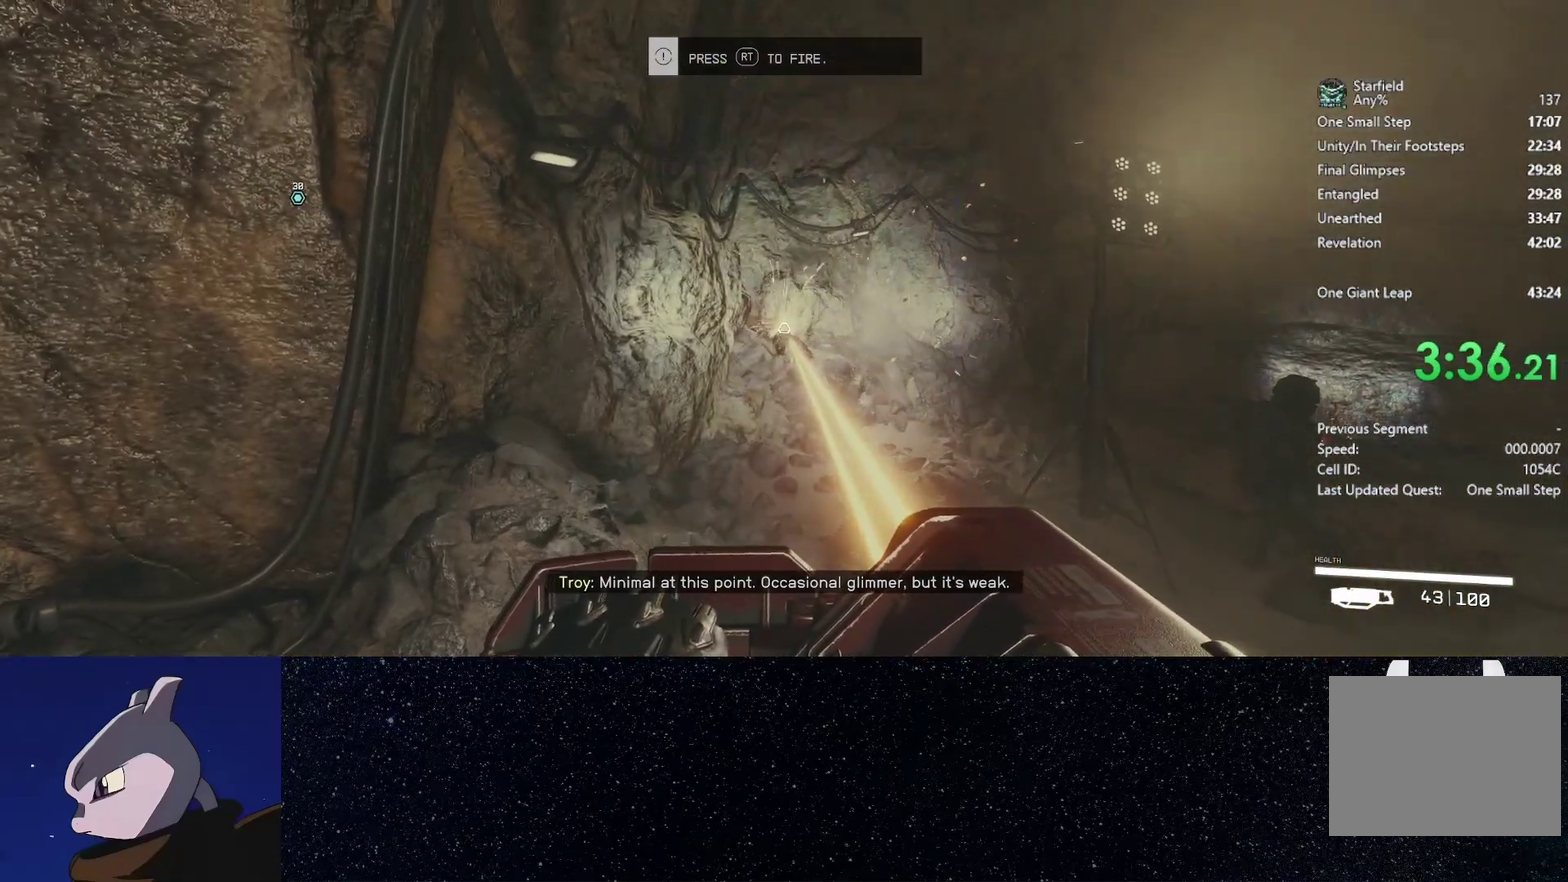
{"buttons": [], "left_stick": "left", "right_stick": "left", "events": [[150, "right_stick", "down"], [367, "L2", "up"], [383, "left_stick", "left"], [417, "right_stick", "left"]]}
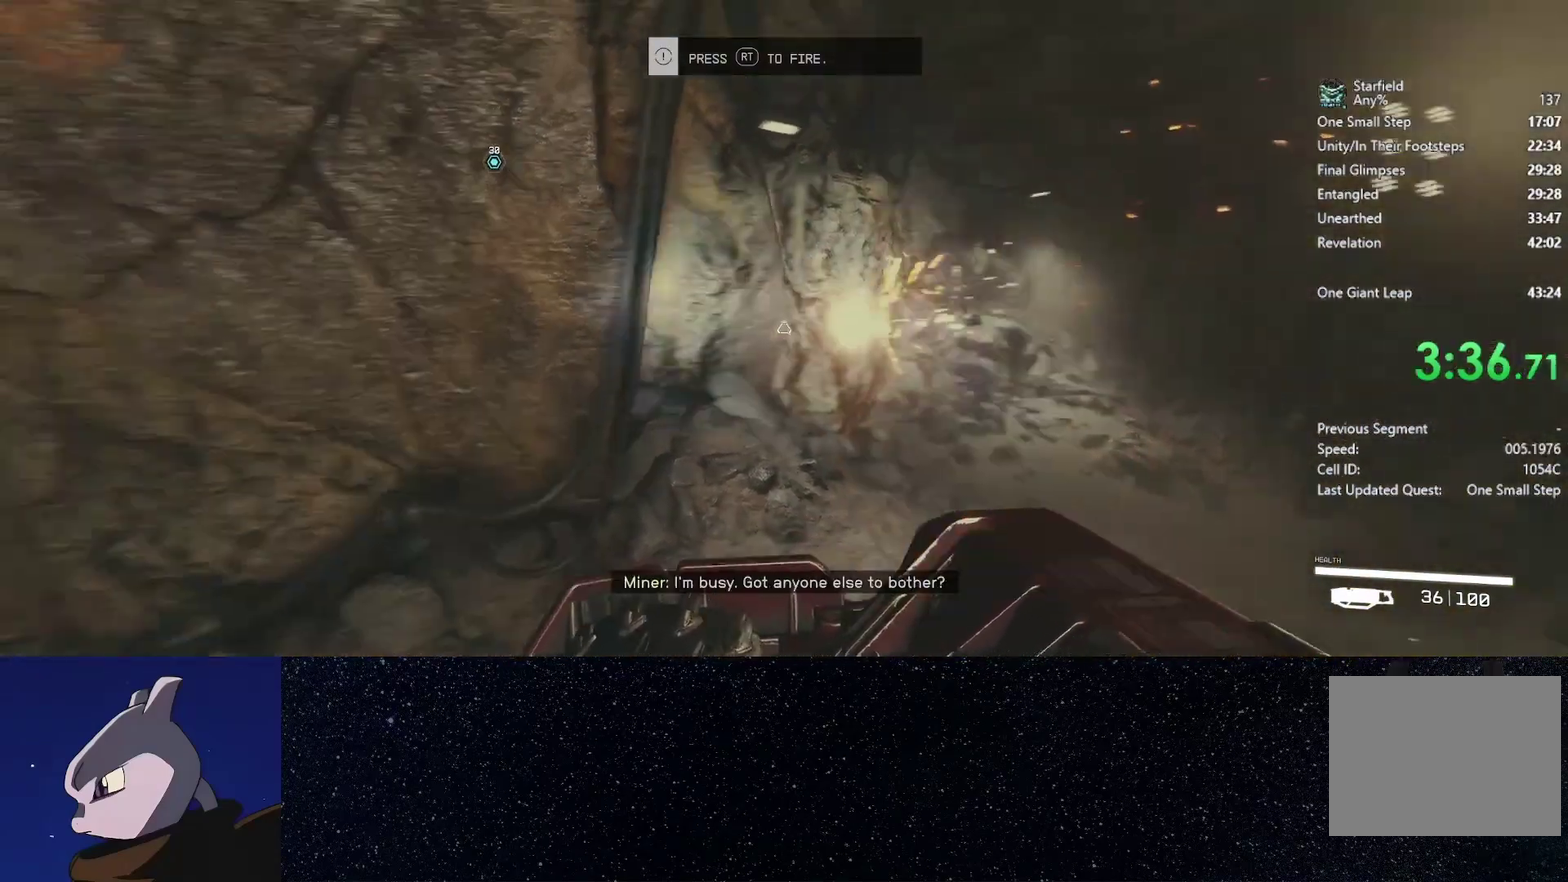
{"buttons": ["L2"], "left_stick": "down-left", "right_stick": "left", "events": [[83, "left_stick", "up-left"], [133, "right_stick", "right"], [183, "left_stick", "right"], [333, "L2", "down"], [333, "right_stick", "up-right"], [383, "left_stick", "center"], [383, "right_stick", "up-left"], [450, "left_stick", "down-left"], [483, "right_stick", "left"]]}
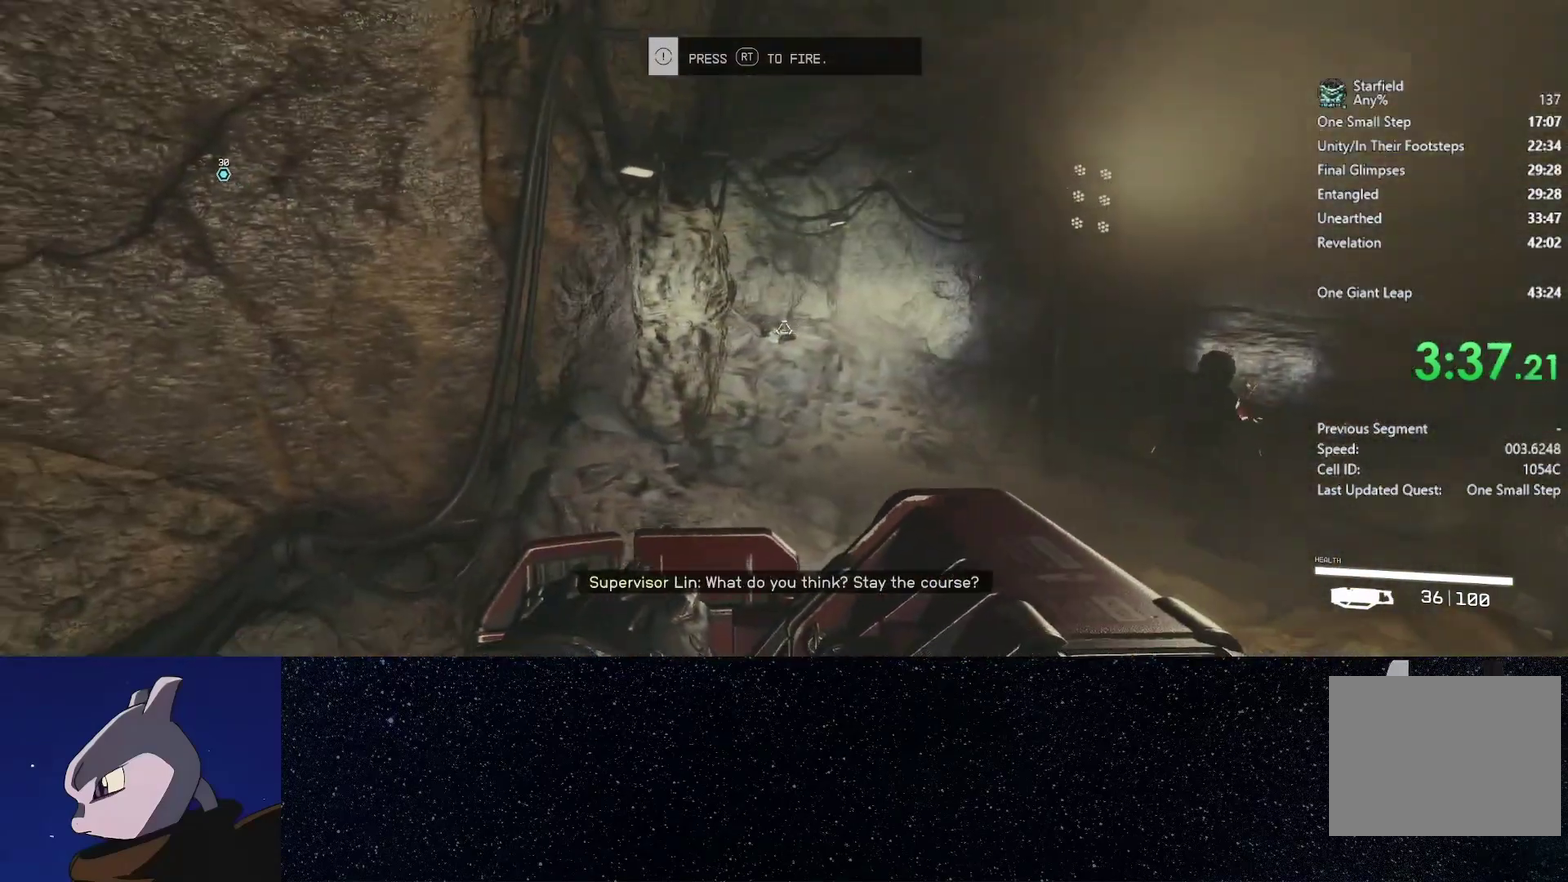
{"buttons": ["L2"], "left_stick": "center", "right_stick": "left", "events": [[17, "L2", "up"], [167, "right_stick", "right"], [217, "left_stick", "down"], [283, "left_stick", "down-right"], [333, "L2", "down"], [400, "right_stick", "center"], [417, "left_stick", "center"], [467, "right_stick", "left"]]}
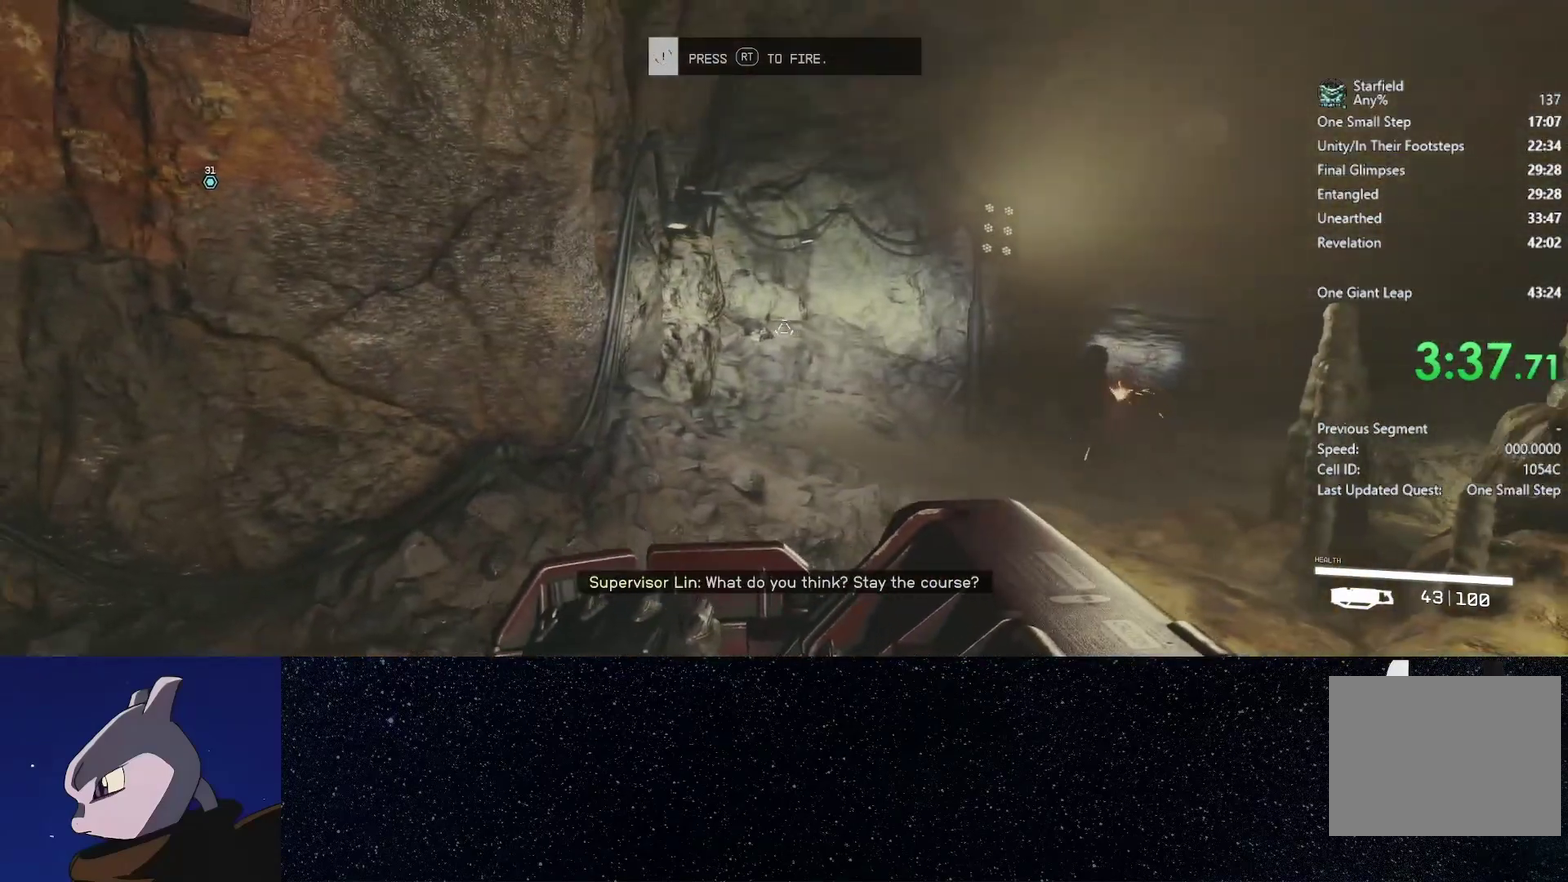
{"buttons": ["L2"], "left_stick": "up-right", "right_stick": "right", "events": [[183, "right_stick", "center"], [200, "left_stick", "up"], [250, "right_stick", "right"], [317, "left_stick", "up-right"]]}
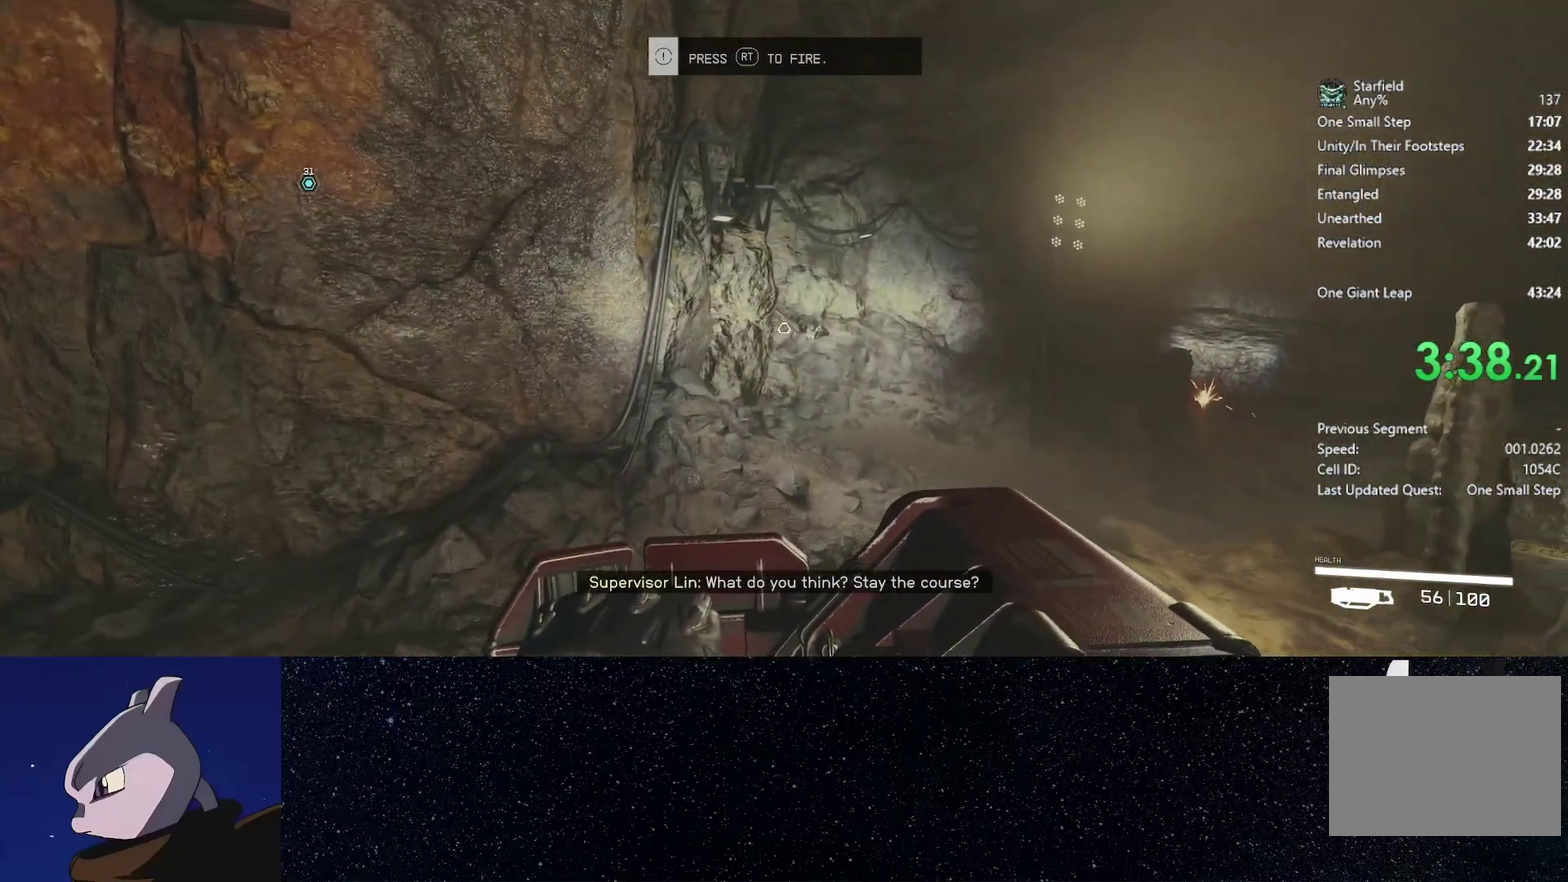
{"buttons": ["L2"], "left_stick": "center", "right_stick": "center", "events": [[283, "right_stick", "center"], [300, "left_stick", "up"], [350, "left_stick", "center"]]}
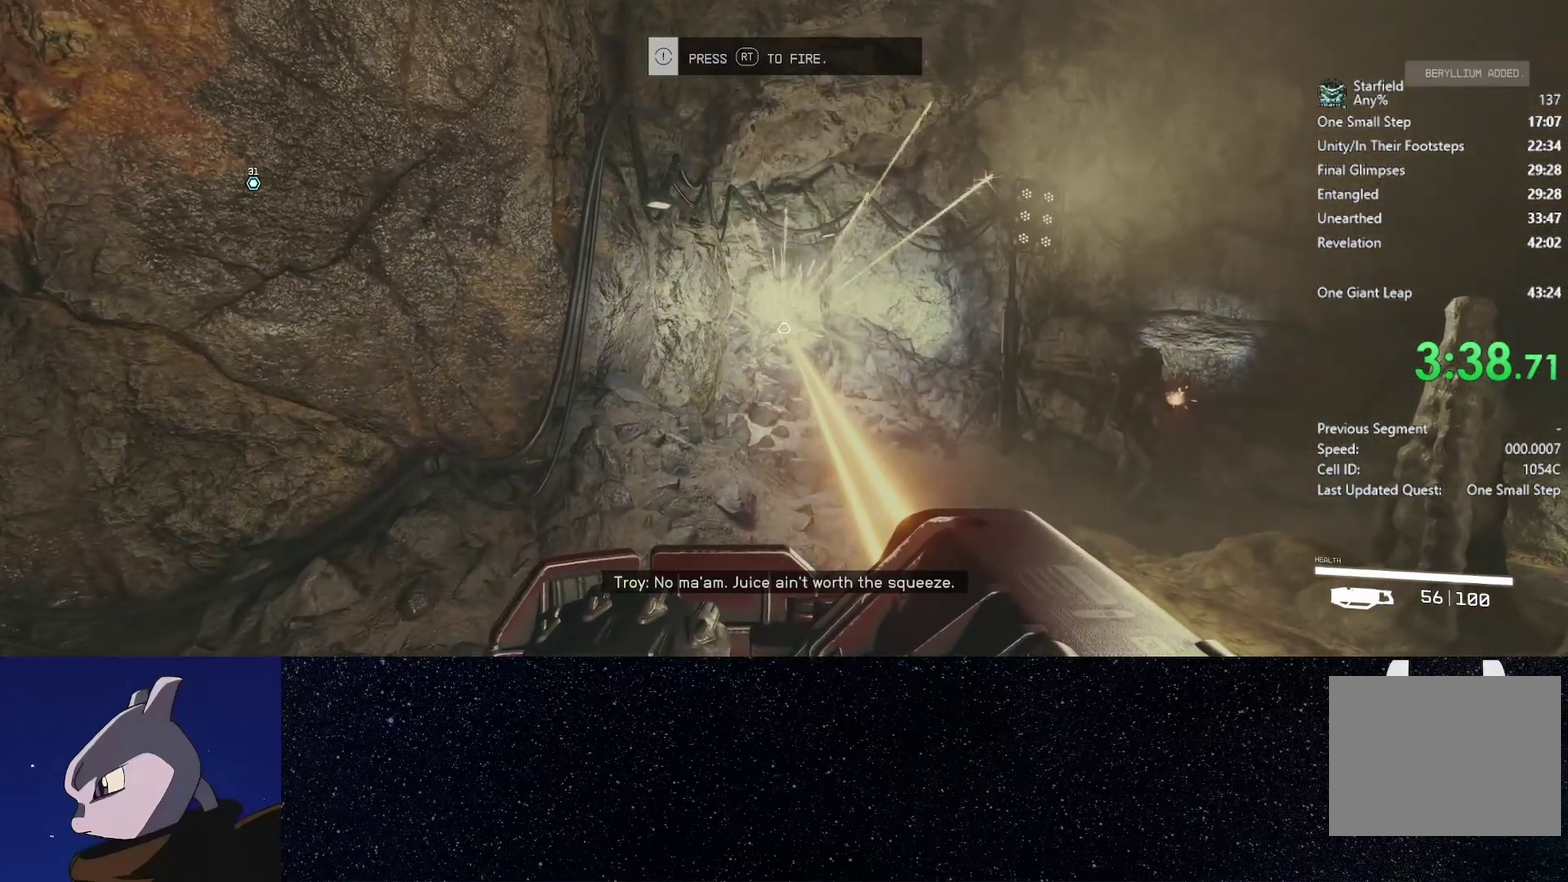
{"buttons": ["L3"], "left_stick": "up-left", "right_stick": "left", "events": [[117, "right_stick", "left"], [183, "L2", "up"], [183, "left_stick", "left"], [383, "left_stick", "up-left"], [483, "L3", "down"]]}
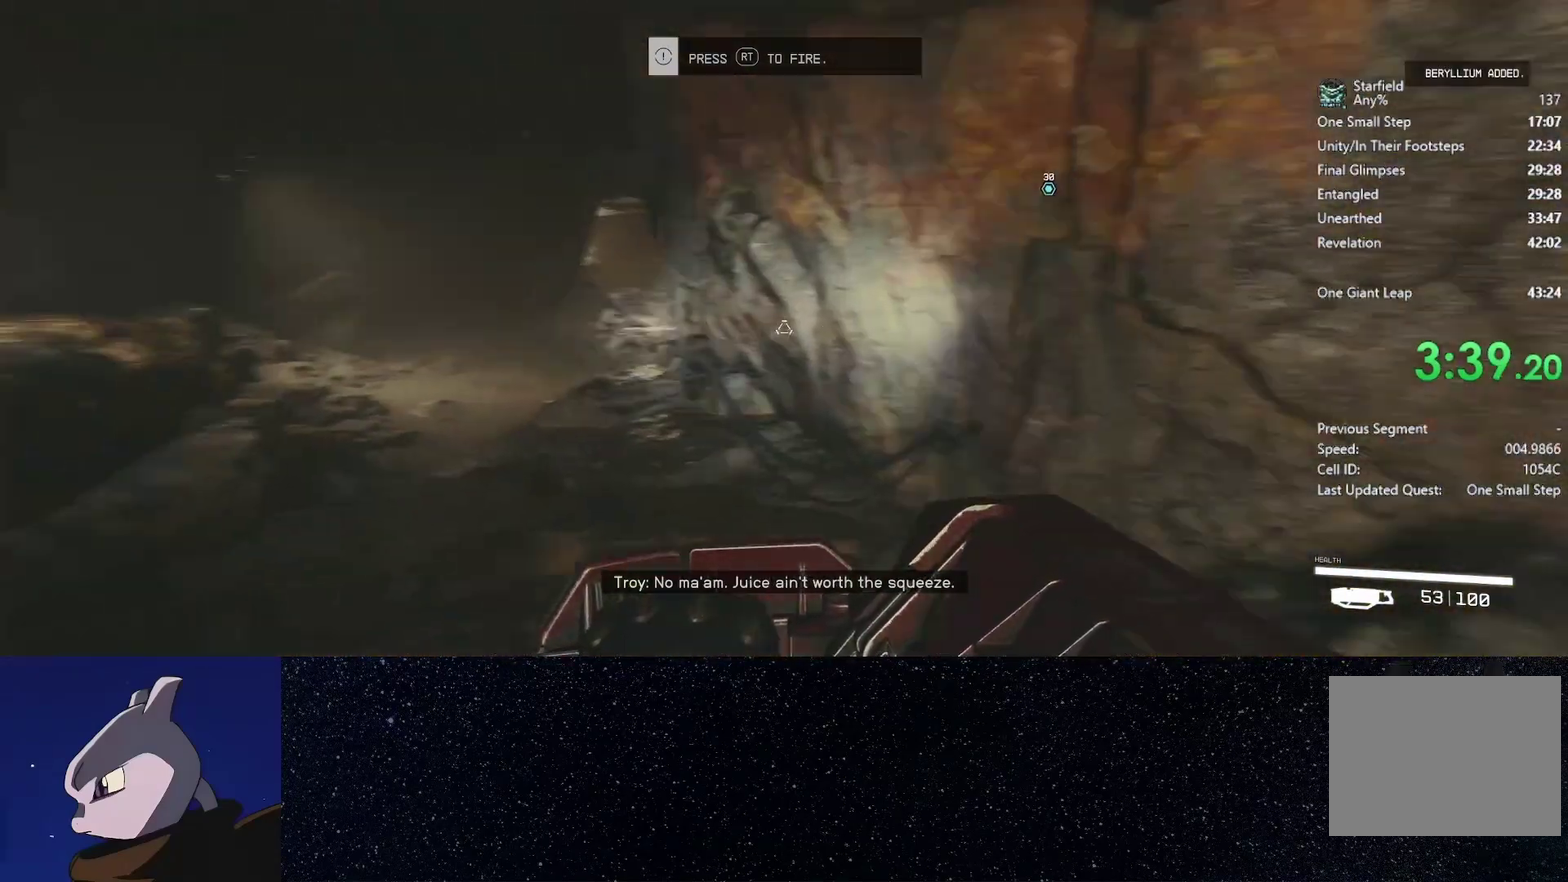
{"buttons": [], "left_stick": "up", "right_stick": "right", "events": [[100, "L3", "up"], [100, "left_stick", "up"], [183, "right_stick", "center"], [383, "right_stick", "right"]]}
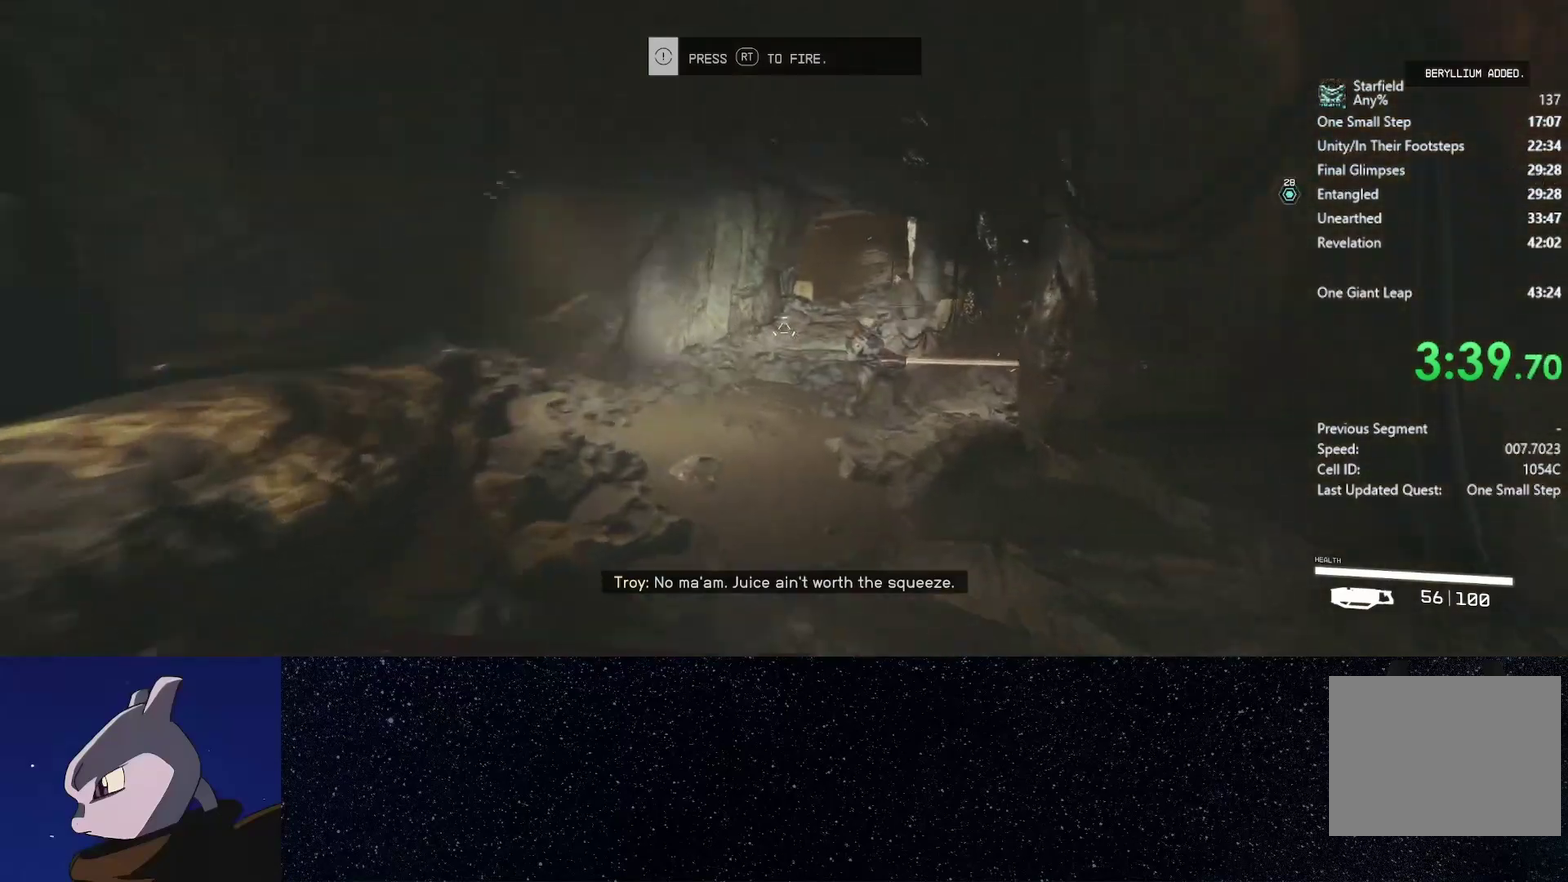
{"buttons": [], "left_stick": "up", "right_stick": "center", "events": [[83, "right_stick", "center"]]}
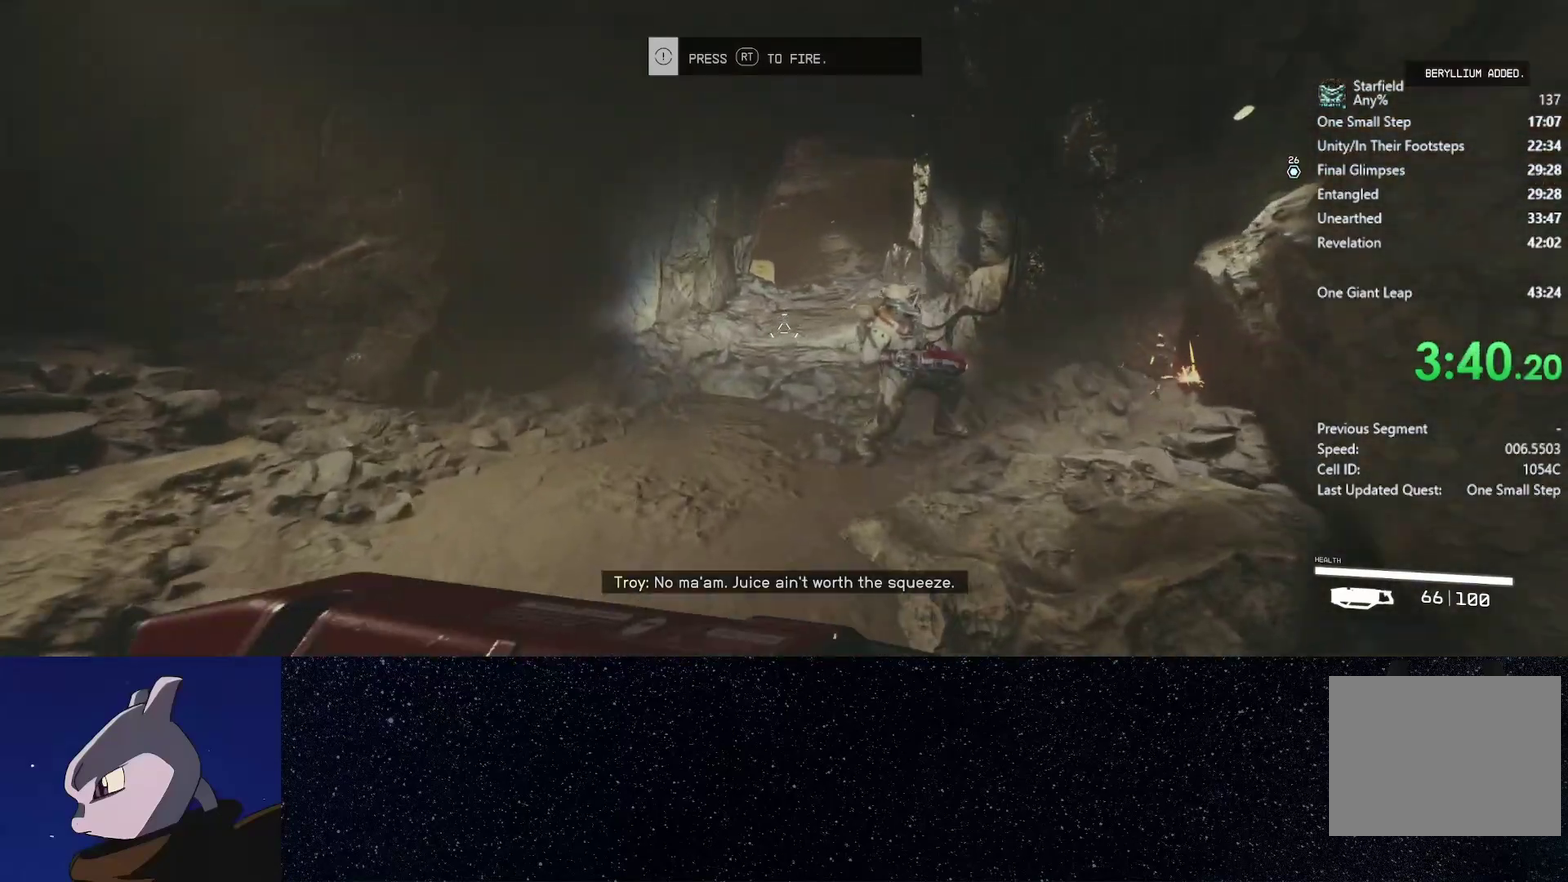
{"buttons": [], "left_stick": "up", "right_stick": "center", "events": [[83, "right_stick", "right"], [133, "right_stick", "center"], [383, "Y", "down"], [467, "Y", "up"]]}